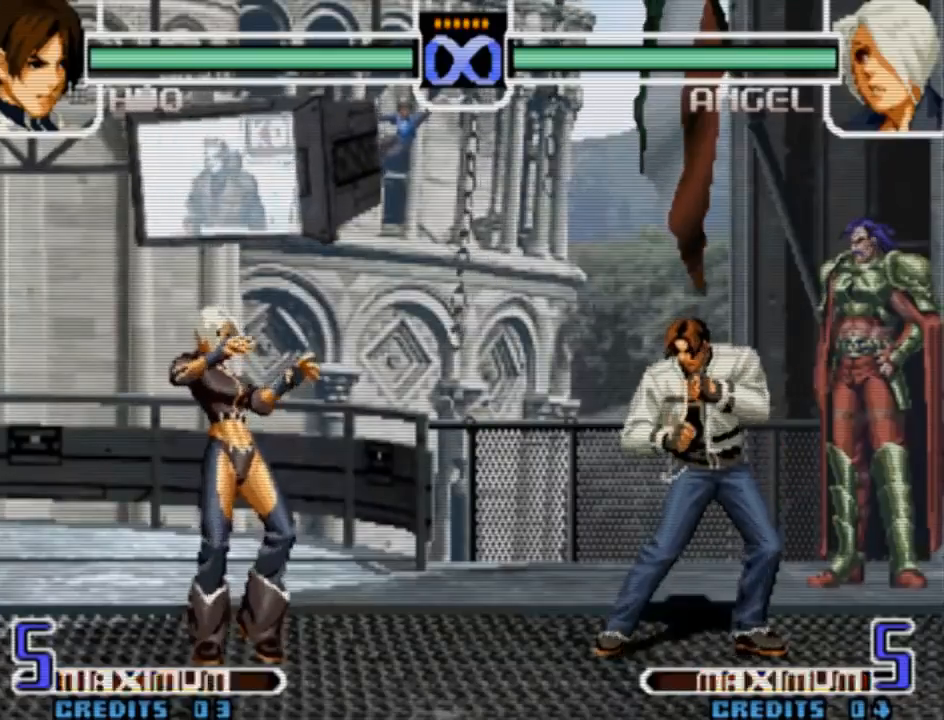
Gameplay with a controller (arcade stick); each line is a JSON object with the inputs held at the frame after it (dt_ms = milliseconds from this image to that frame). "events" lists button and stick changes between this image and that frame as [ms after this image, input, new state], when the widget could be followed in between. Not read: L3 R3 TRIANGLE other_buttons.
{"dt_ms": 500, "buttons": [], "left_stick": "center", "events": []}
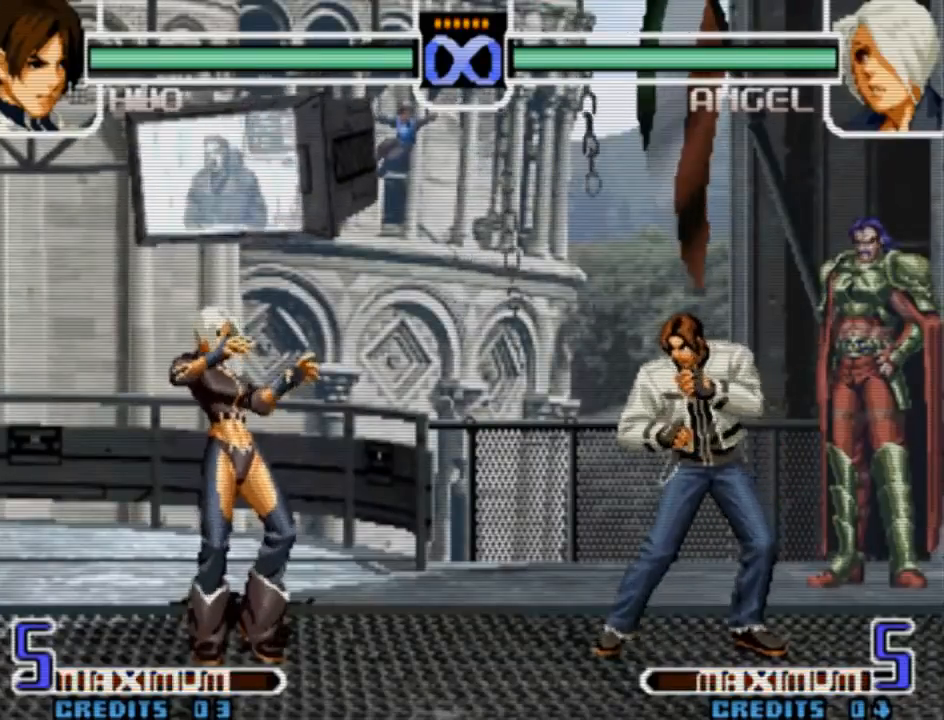
{"dt_ms": 500, "buttons": [], "left_stick": "center", "events": []}
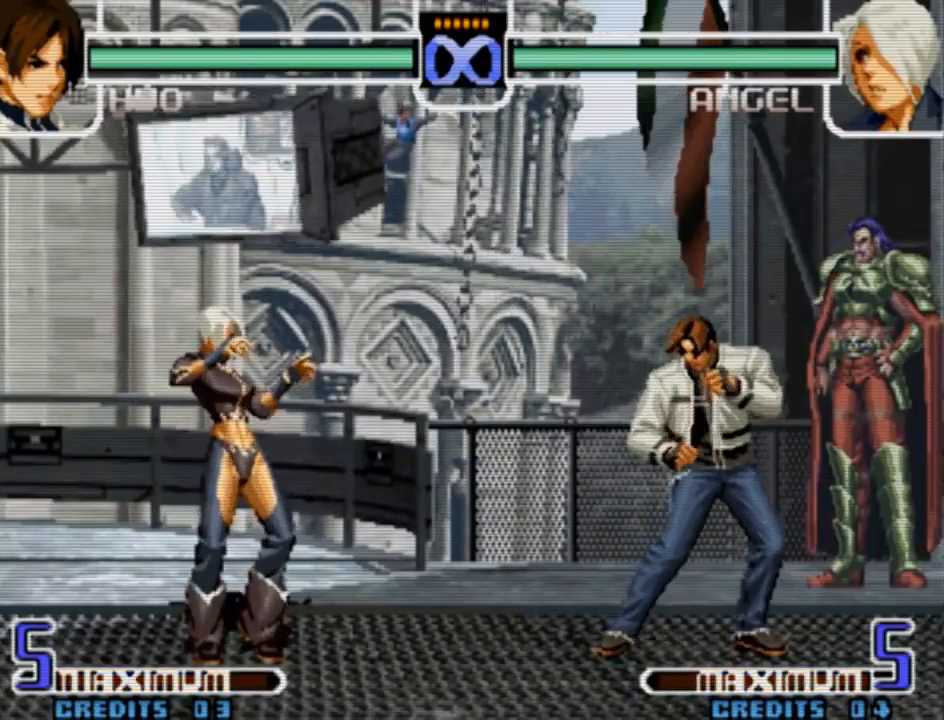
{"dt_ms": 500, "buttons": [], "left_stick": "center", "events": []}
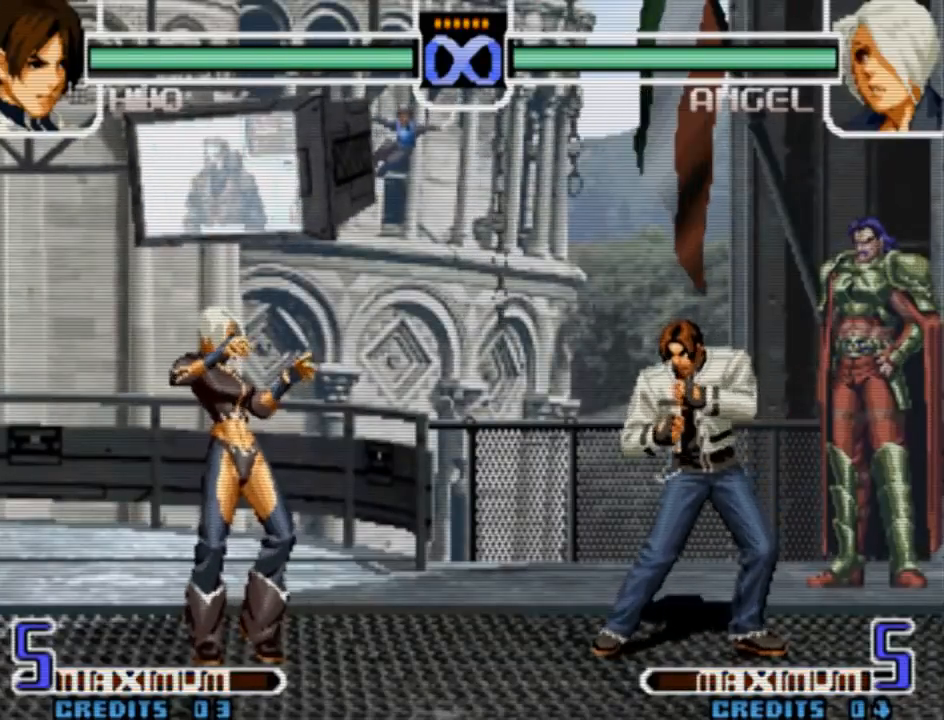
{"dt_ms": 500, "buttons": [], "left_stick": "center", "events": []}
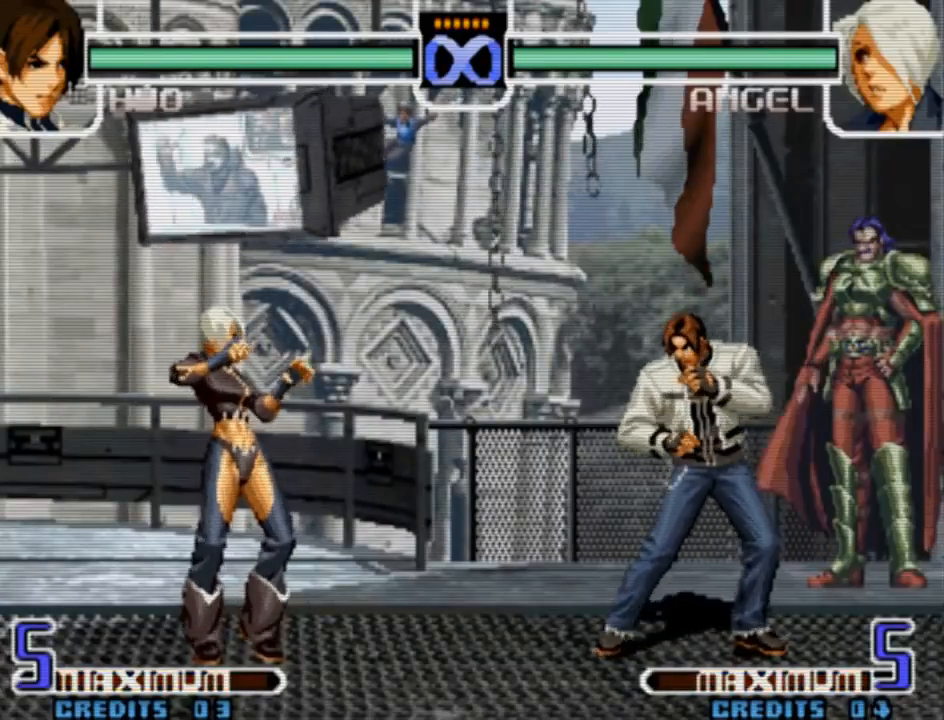
{"dt_ms": 500, "buttons": [], "left_stick": "center", "events": []}
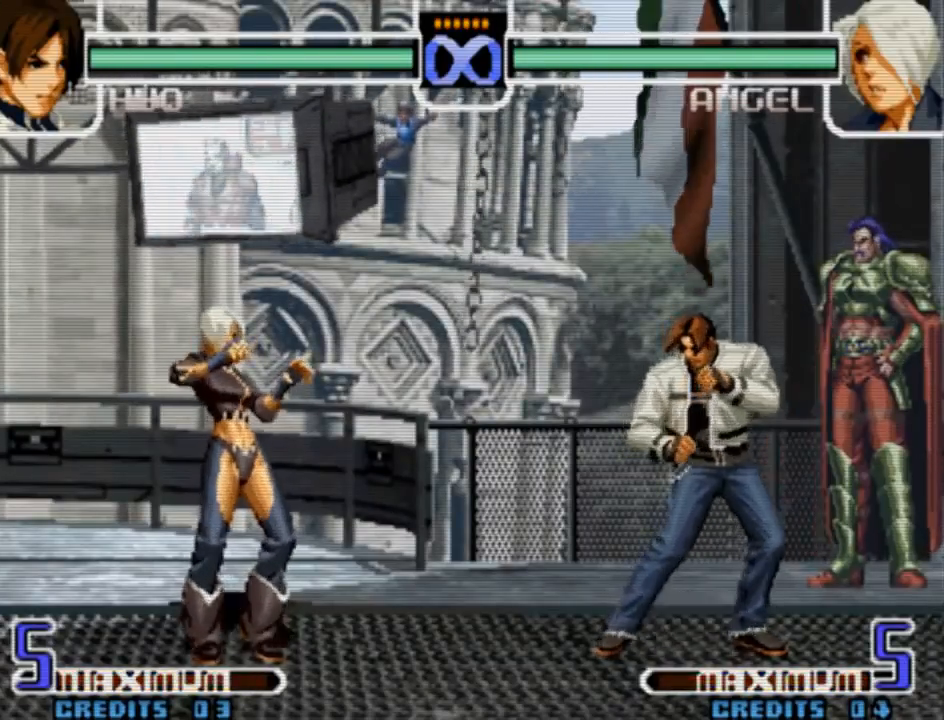
{"dt_ms": 500, "buttons": [], "left_stick": "right", "events": [[267, "left_stick", "right"], [333, "left_stick", "center"], [400, "left_stick", "right"]]}
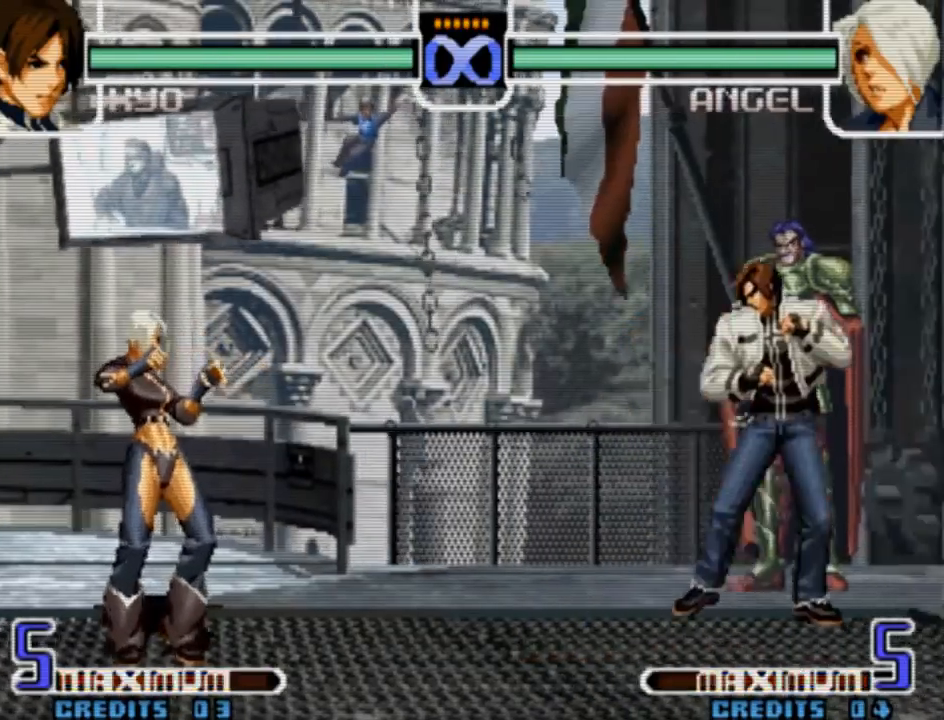
{"dt_ms": 500, "buttons": [], "left_stick": "center", "events": [[167, "left_stick", "center"]]}
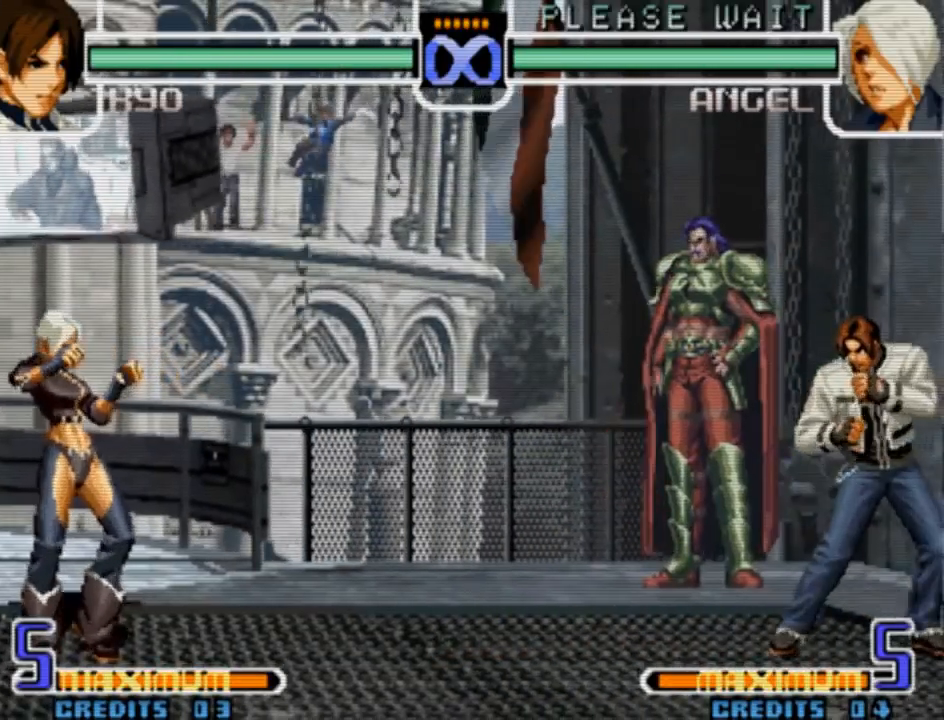
{"dt_ms": 500, "buttons": [], "left_stick": "left", "events": [[267, "left_stick", "right"], [367, "left_stick", "down"], [500, "left_stick", "left"]]}
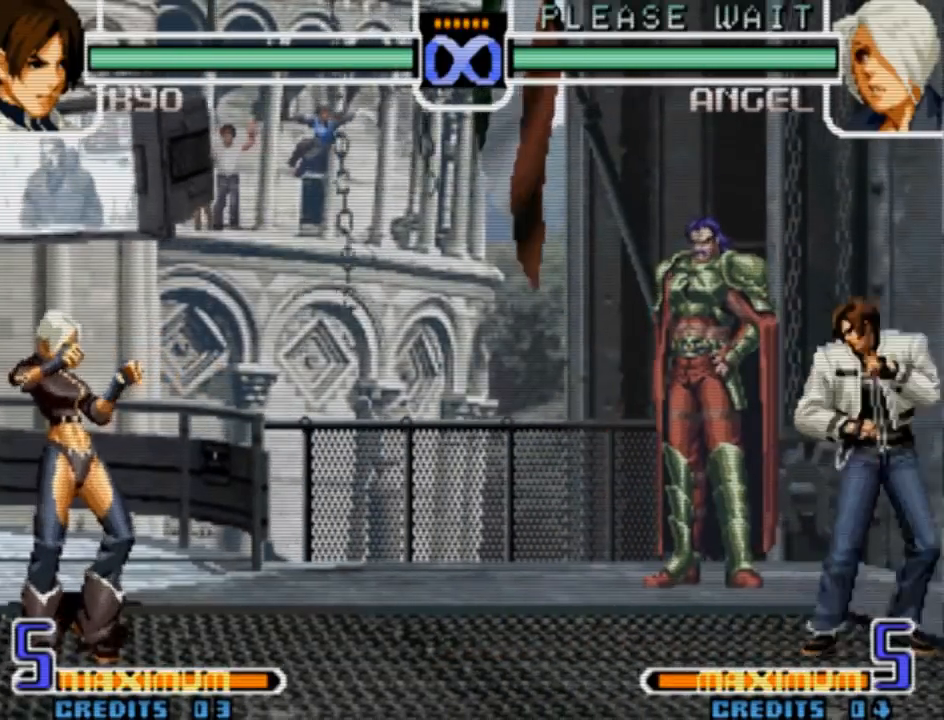
{"dt_ms": 500, "buttons": [], "left_stick": "center", "events": [[33, "CIRCLE", "down"], [100, "left_stick", "center"], [167, "CIRCLE", "up"], [267, "CIRCLE", "down"], [400, "CIRCLE", "up"]]}
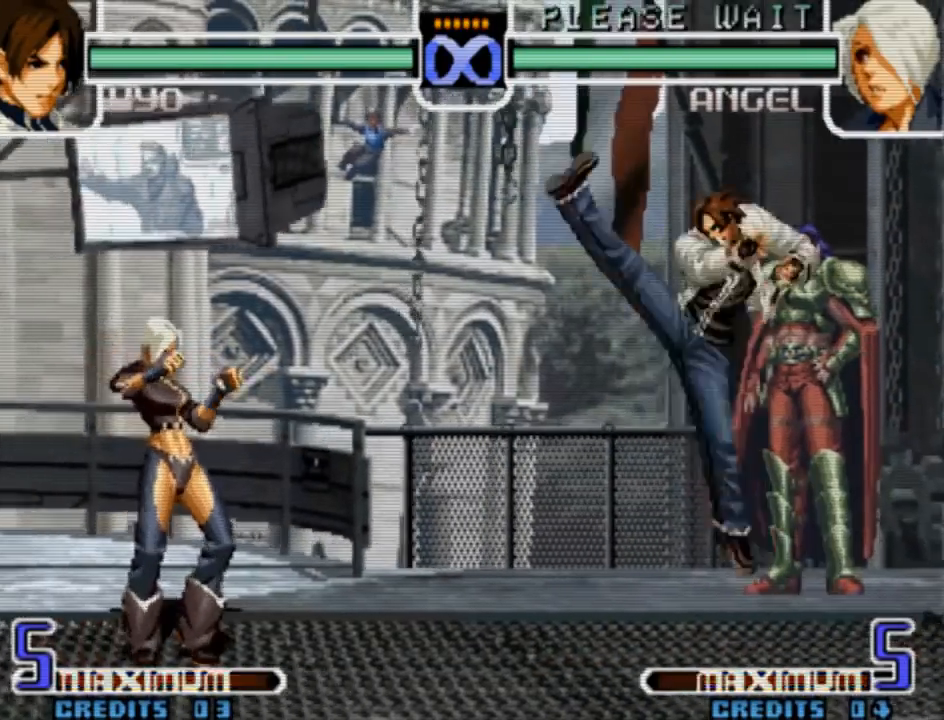
{"dt_ms": 500, "buttons": [], "left_stick": "center", "events": []}
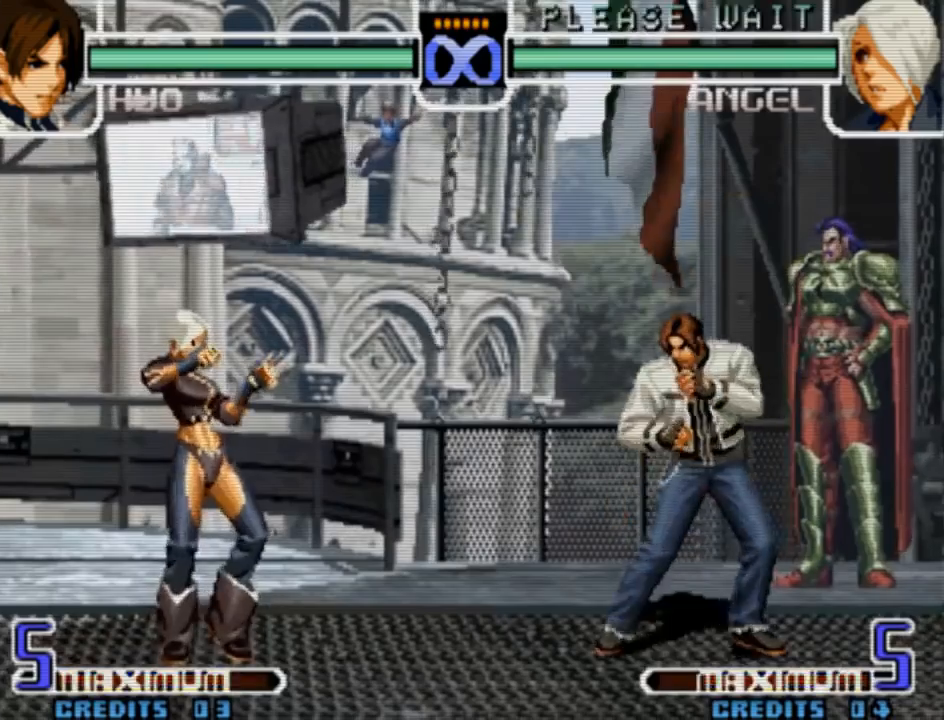
{"dt_ms": 500, "buttons": [], "left_stick": "center", "events": [[367, "left_stick", "right"], [433, "left_stick", "center"]]}
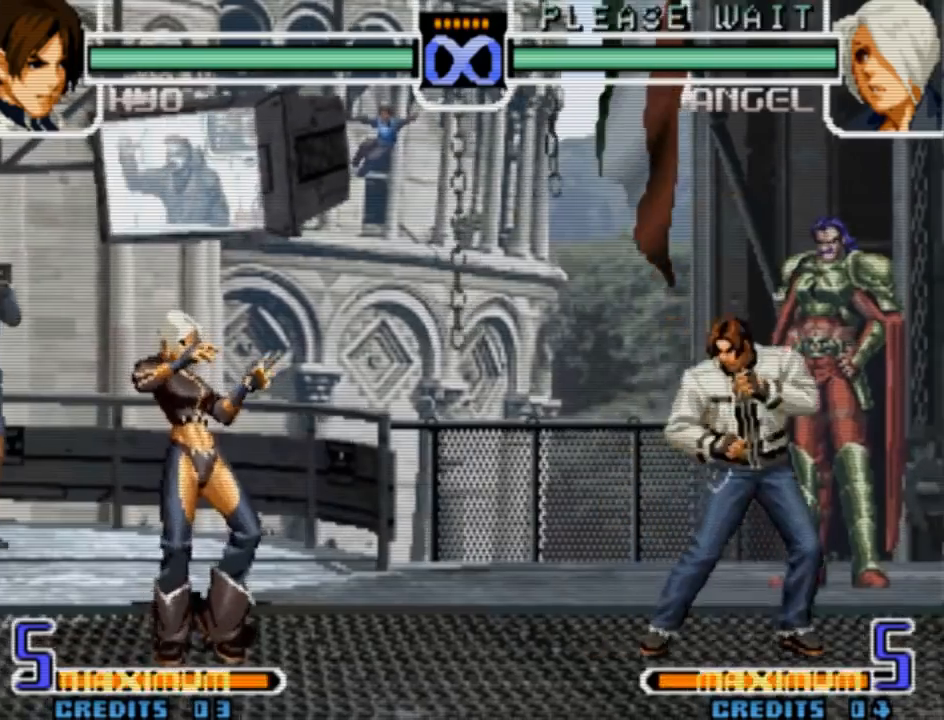
{"dt_ms": 500, "buttons": [], "left_stick": "right", "events": [[100, "left_stick", "right"], [200, "left_stick", "center"], [367, "left_stick", "right"]]}
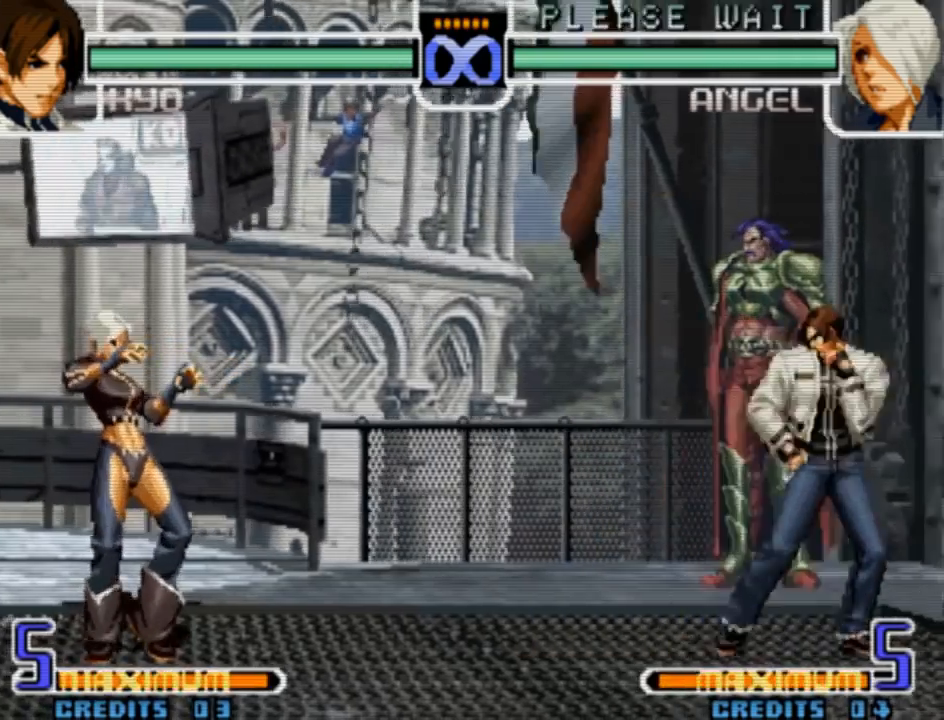
{"dt_ms": 500, "buttons": [], "left_stick": "center", "events": [[33, "left_stick", "down"], [100, "left_stick", "left"], [200, "CIRCLE", "down"], [200, "left_stick", "center"], [267, "CIRCLE", "up"]]}
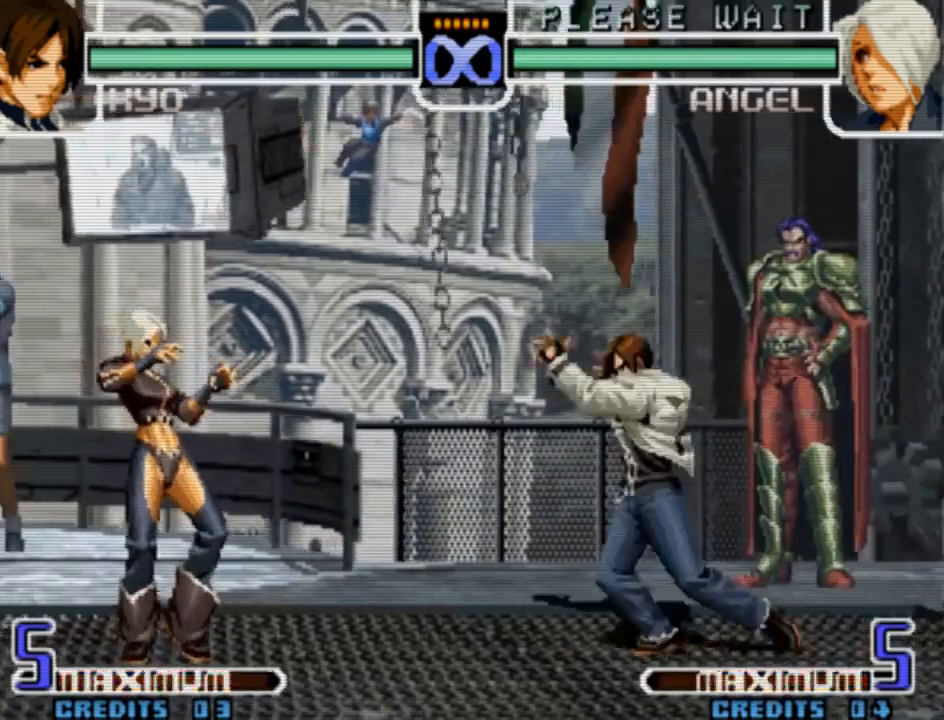
{"dt_ms": 500, "buttons": [], "left_stick": "center", "events": []}
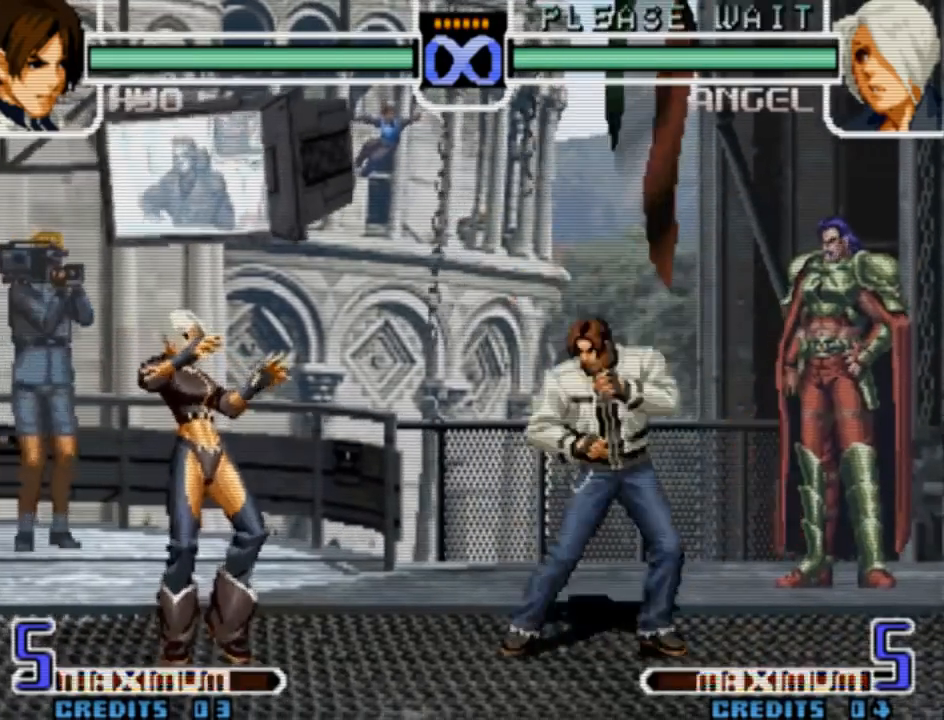
{"dt_ms": 500, "buttons": [], "left_stick": "right", "events": [[167, "left_stick", "right"], [267, "left_stick", "center"], [333, "left_stick", "right"]]}
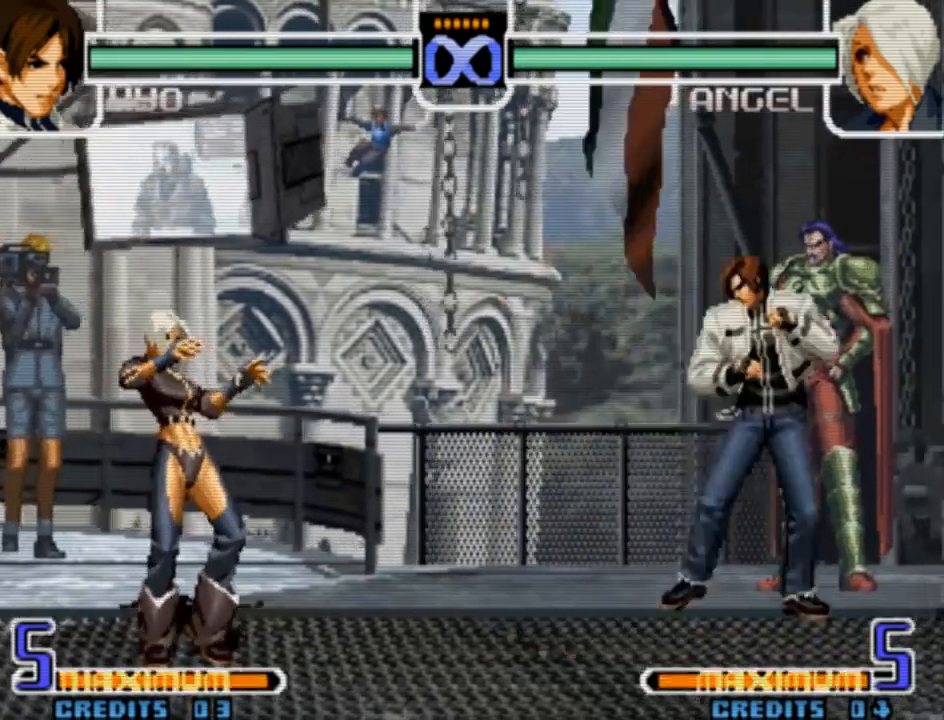
{"dt_ms": 500, "buttons": [], "left_stick": "left", "events": [[367, "left_stick", "down"], [467, "left_stick", "left"]]}
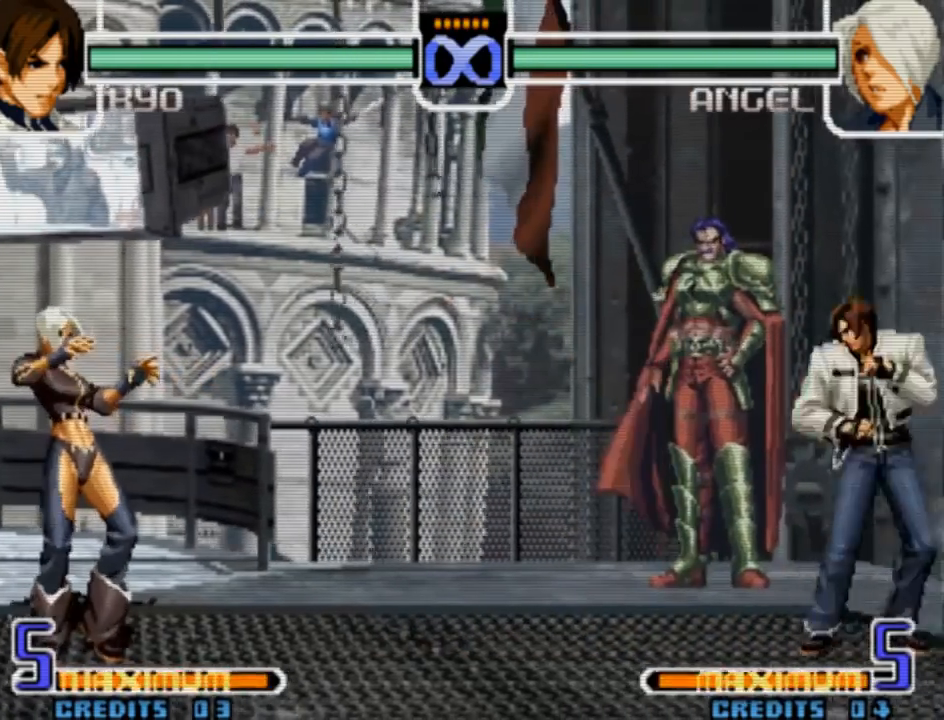
{"dt_ms": 500, "buttons": [], "left_stick": "center", "events": [[33, "CIRCLE", "down"], [100, "CIRCLE", "up"], [100, "left_stick", "center"], [367, "CIRCLE", "down"], [500, "CIRCLE", "up"]]}
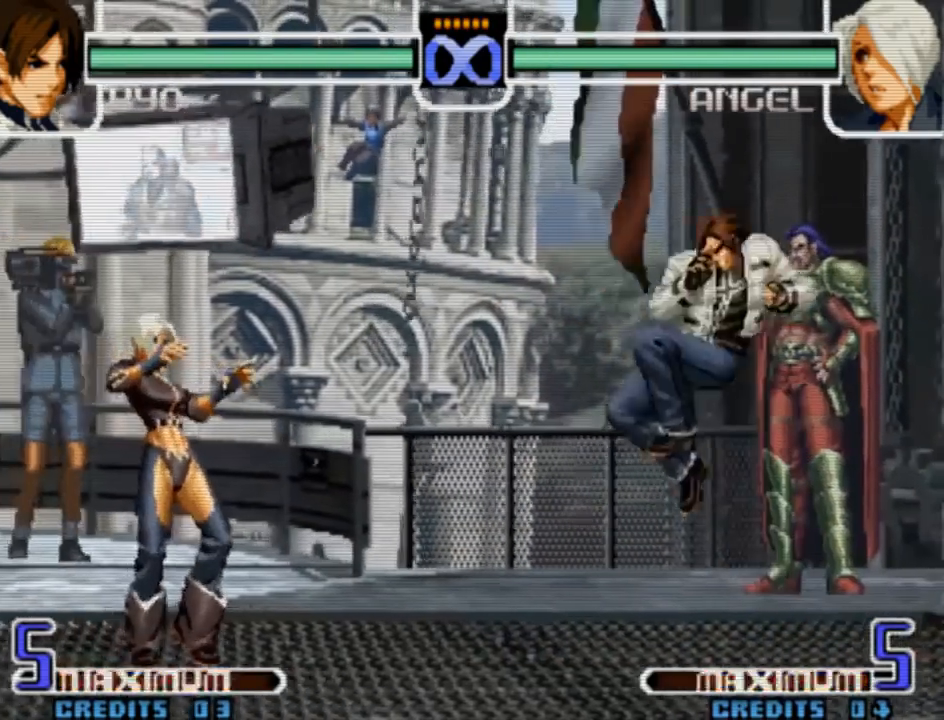
{"dt_ms": 500, "buttons": [], "left_stick": "center", "events": []}
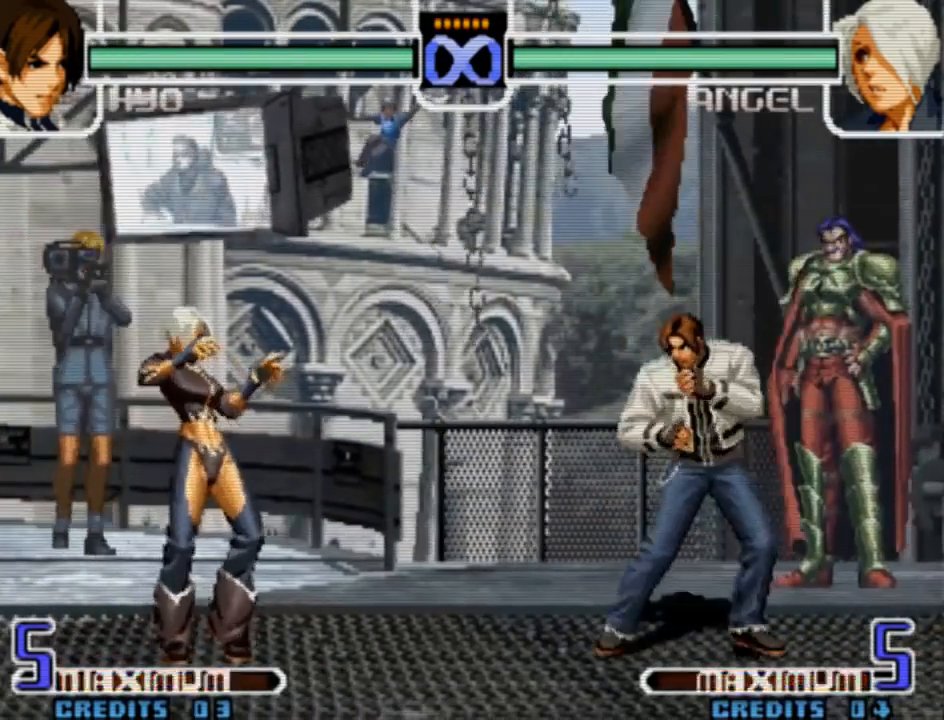
{"dt_ms": 500, "buttons": [], "left_stick": "left", "events": [[133, "left_stick", "left"]]}
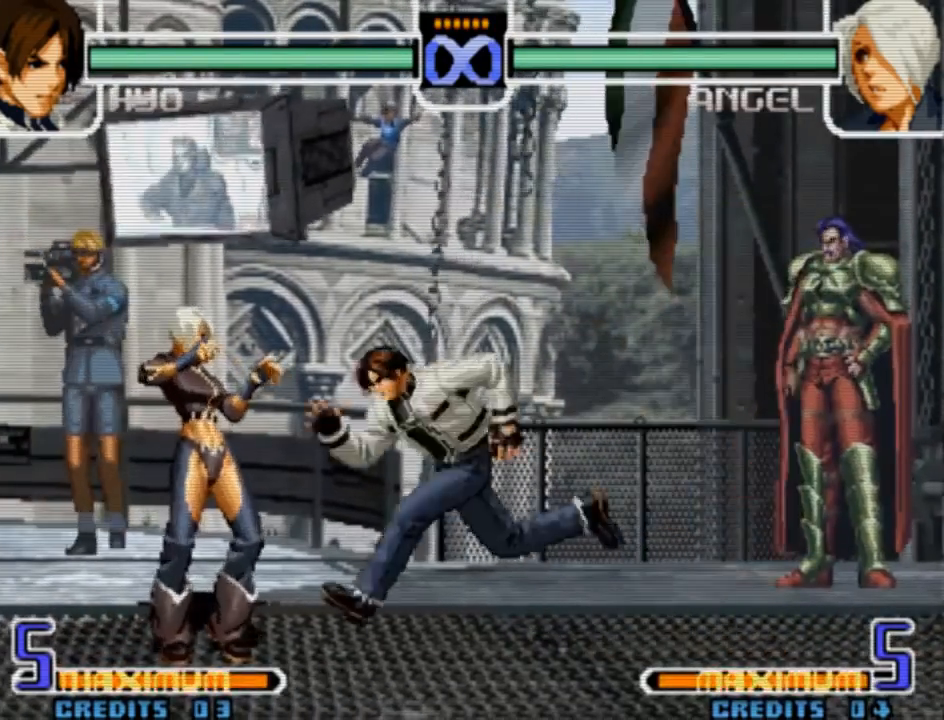
{"dt_ms": 1000, "buttons": [], "left_stick": "left"}
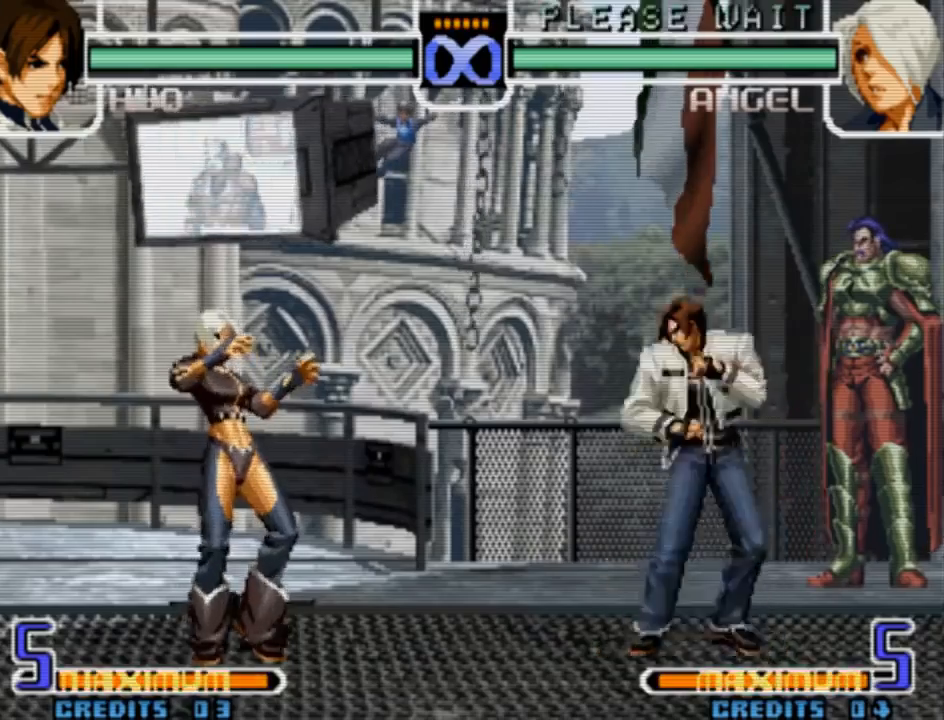
{"dt_ms": 500, "buttons": [], "left_stick": "down", "events": [[33, "left_stick", "up-left"], [267, "left_stick", "center"], [333, "left_stick", "down"], [367, "CROSS", "down"], [500, "CROSS", "up"]]}
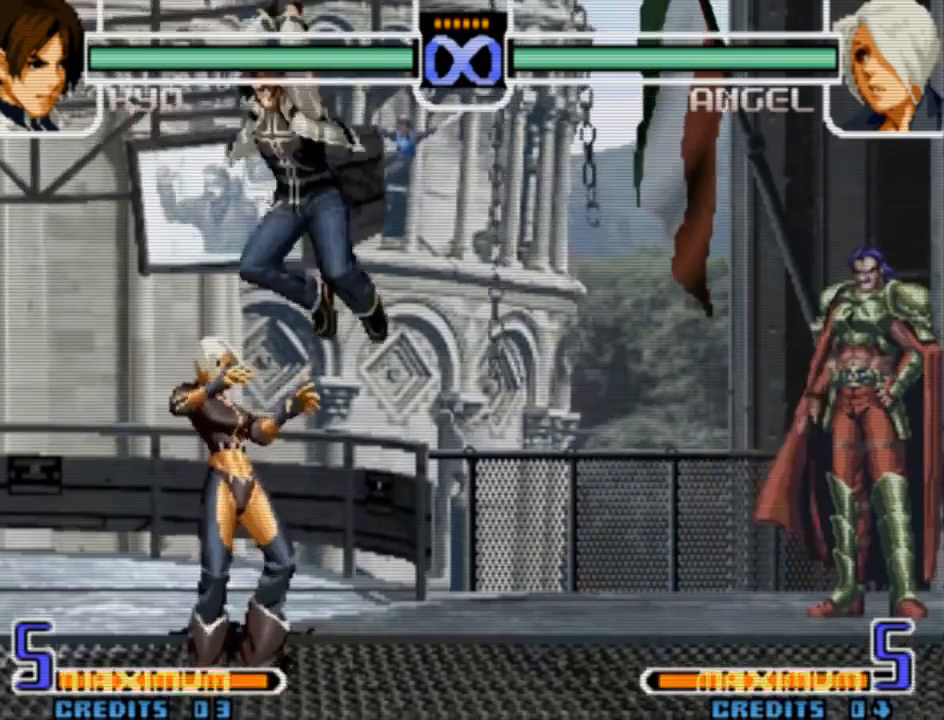
{"dt_ms": 500, "buttons": [], "left_stick": "right", "events": [[33, "left_stick", "center"], [300, "CROSS", "down"], [400, "left_stick", "right"], [433, "CROSS", "up"]]}
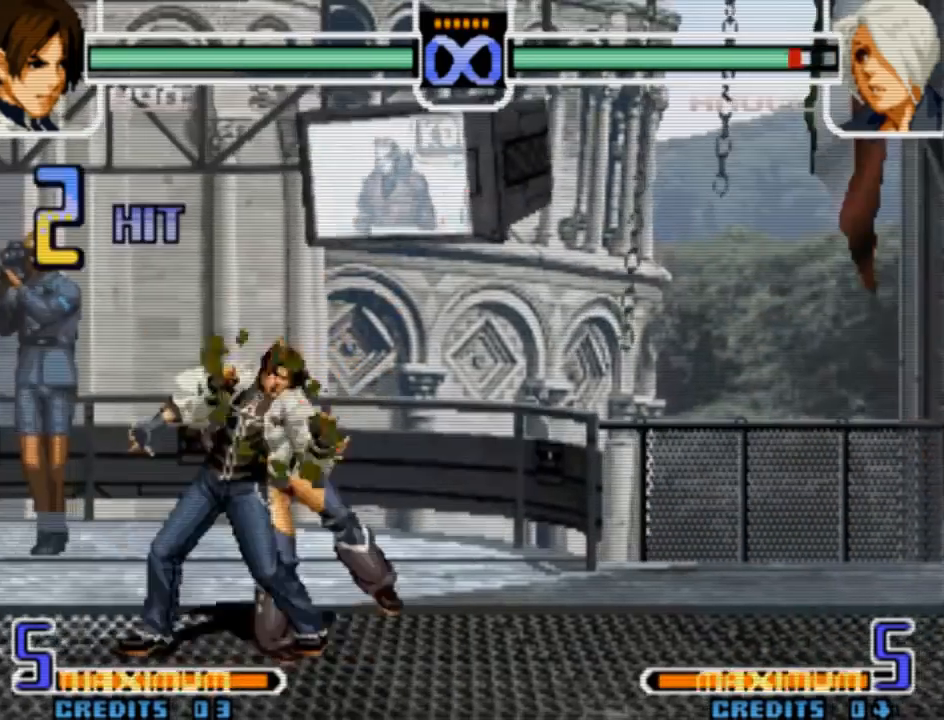
{"dt_ms": 500, "buttons": [], "left_stick": "right", "events": [[67, "CIRCLE", "down"], [133, "CIRCLE", "up"], [233, "SQUARE", "down"], [267, "SQUARE", "up"], [300, "left_stick", "center"], [367, "left_stick", "right"]]}
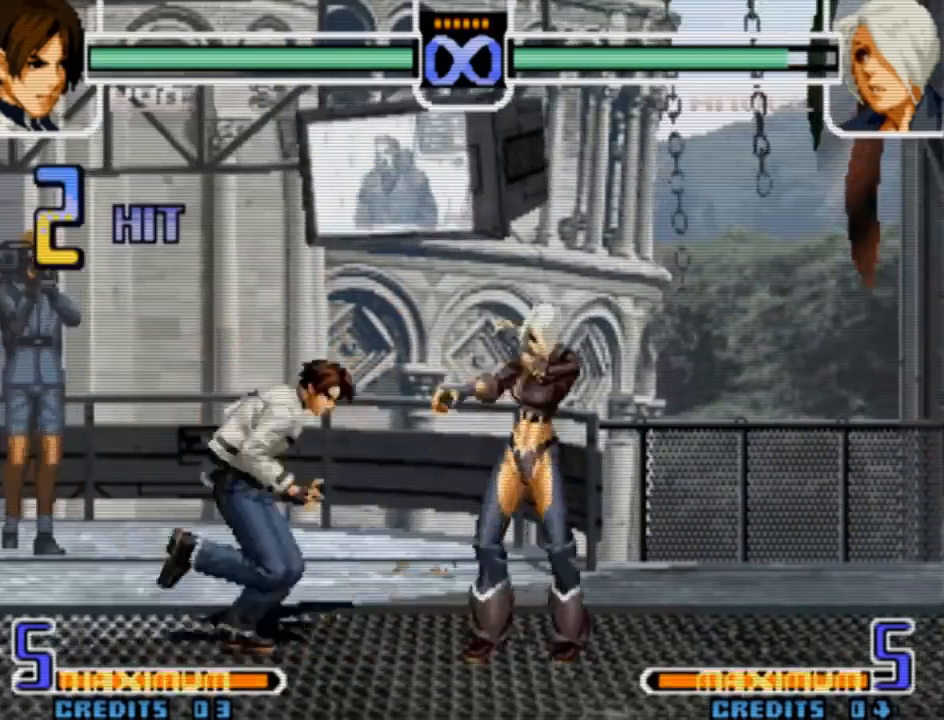
{"dt_ms": 500, "buttons": [], "left_stick": "up-left"}
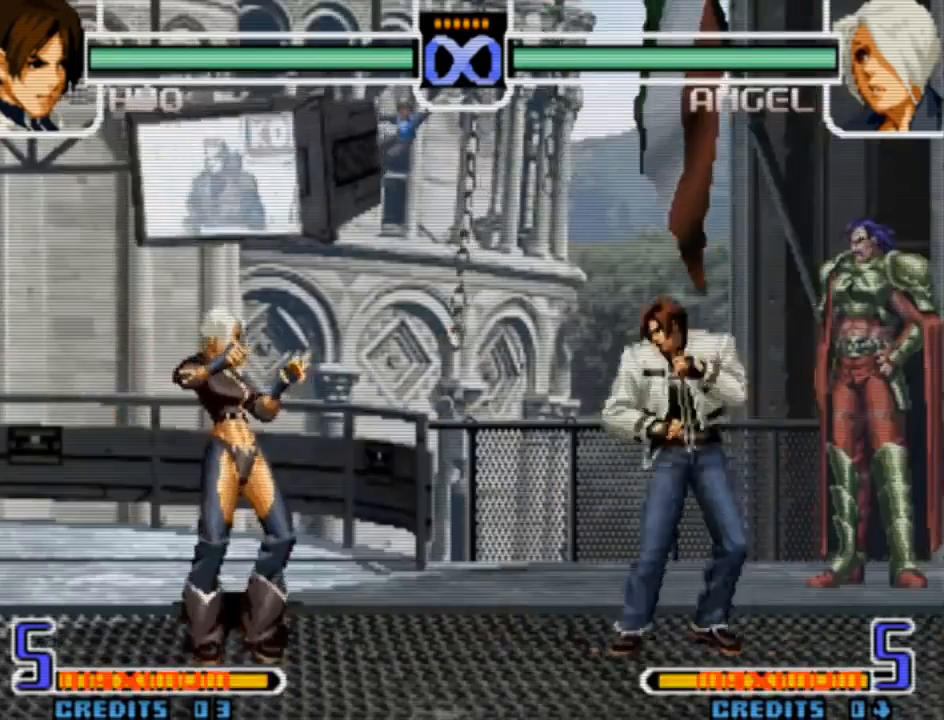
{"dt_ms": 500, "buttons": [], "left_stick": "center", "events": [[300, "left_stick", "down"], [367, "CROSS", "down"], [500, "CROSS", "up"], [500, "left_stick", "center"]]}
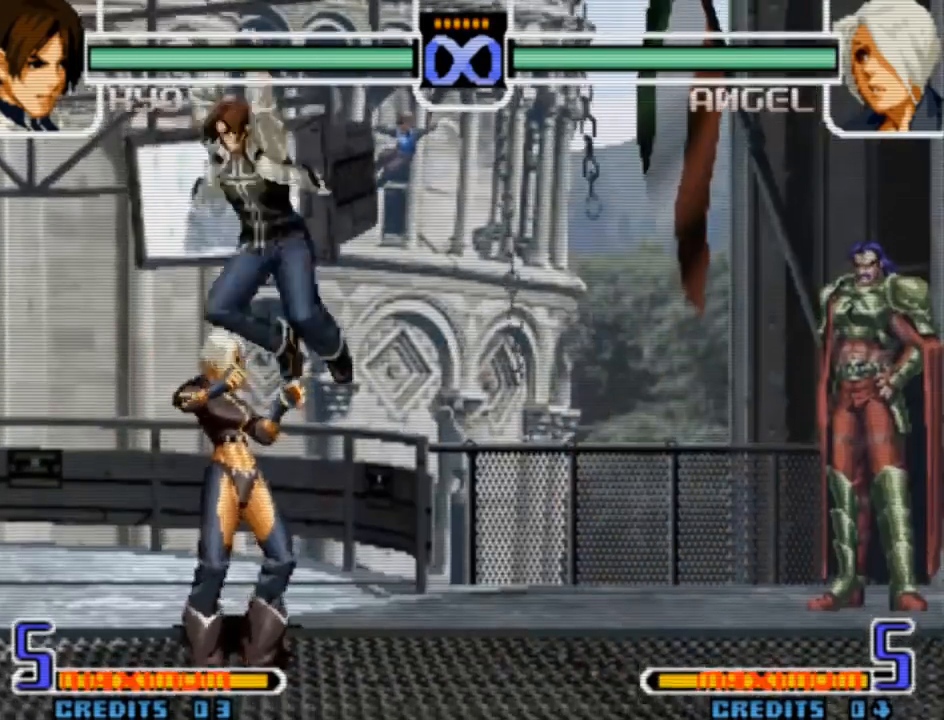
{"dt_ms": 500, "buttons": [], "left_stick": "down-right", "events": [[300, "CROSS", "down"], [367, "left_stick", "right"], [400, "CROSS", "up"], [433, "left_stick", "down-right"]]}
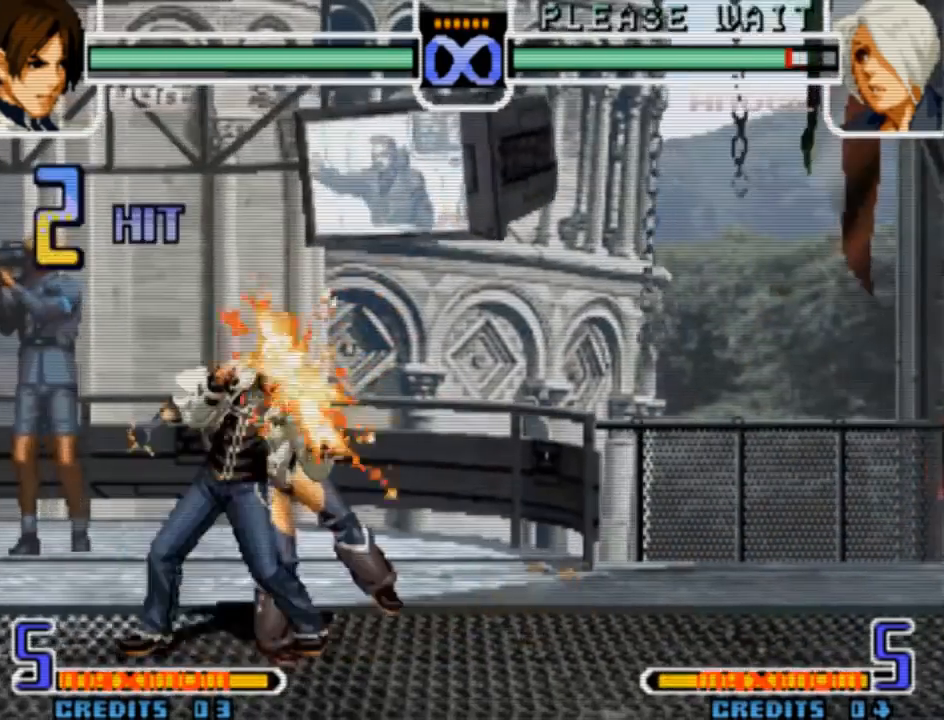
{"dt_ms": 500, "buttons": ["CROSS"], "left_stick": "right", "events": [[33, "CIRCLE", "down"], [67, "CIRCLE", "up"], [167, "CROSS", "down"], [167, "SQUARE", "down"], [233, "CROSS", "up"], [233, "SQUARE", "up"], [267, "left_stick", "right"], [500, "CROSS", "down"]]}
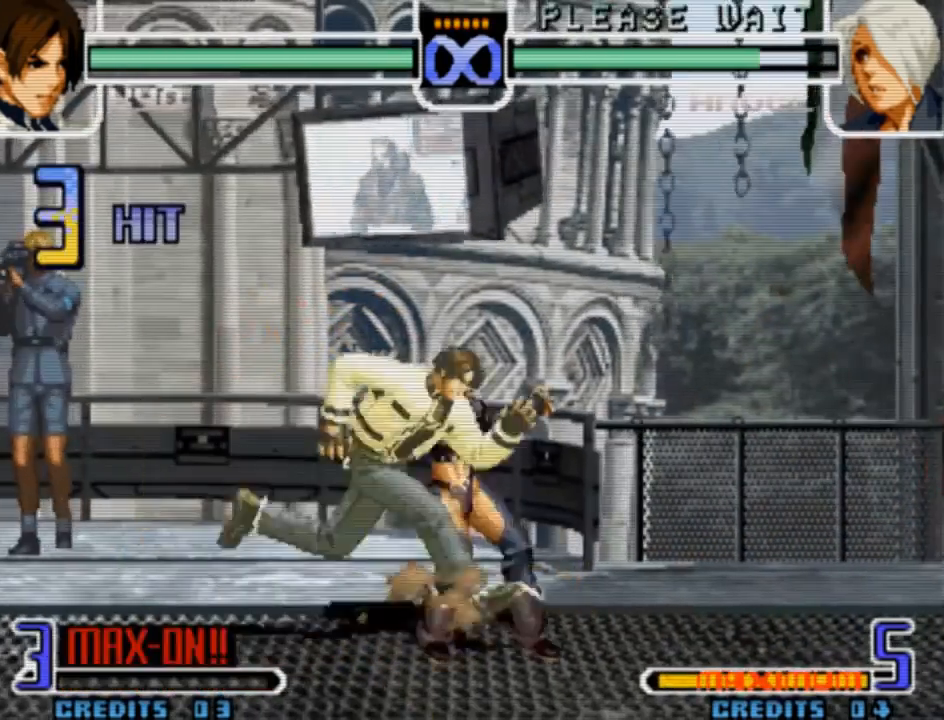
{"dt_ms": 500, "buttons": [], "left_stick": "center", "events": [[67, "CROSS", "up"], [100, "left_stick", "down"], [200, "left_stick", "right"], [233, "CIRCLE", "down"], [367, "CIRCLE", "up"], [400, "left_stick", "center"]]}
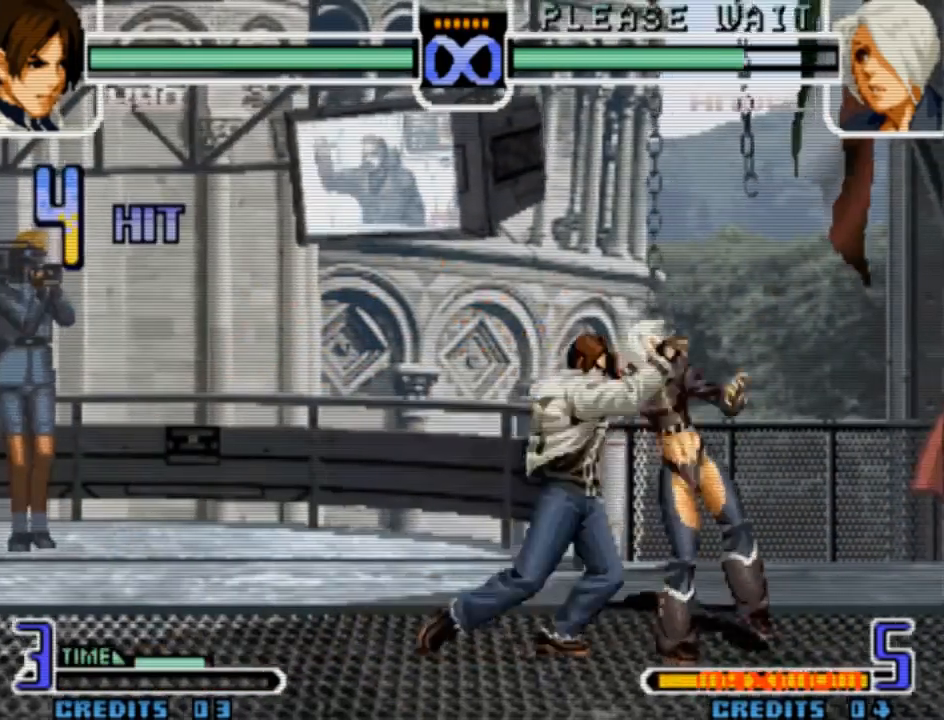
{"dt_ms": 500, "buttons": [], "left_stick": "center", "events": [[267, "CIRCLE", "down"], [433, "CIRCLE", "up"]]}